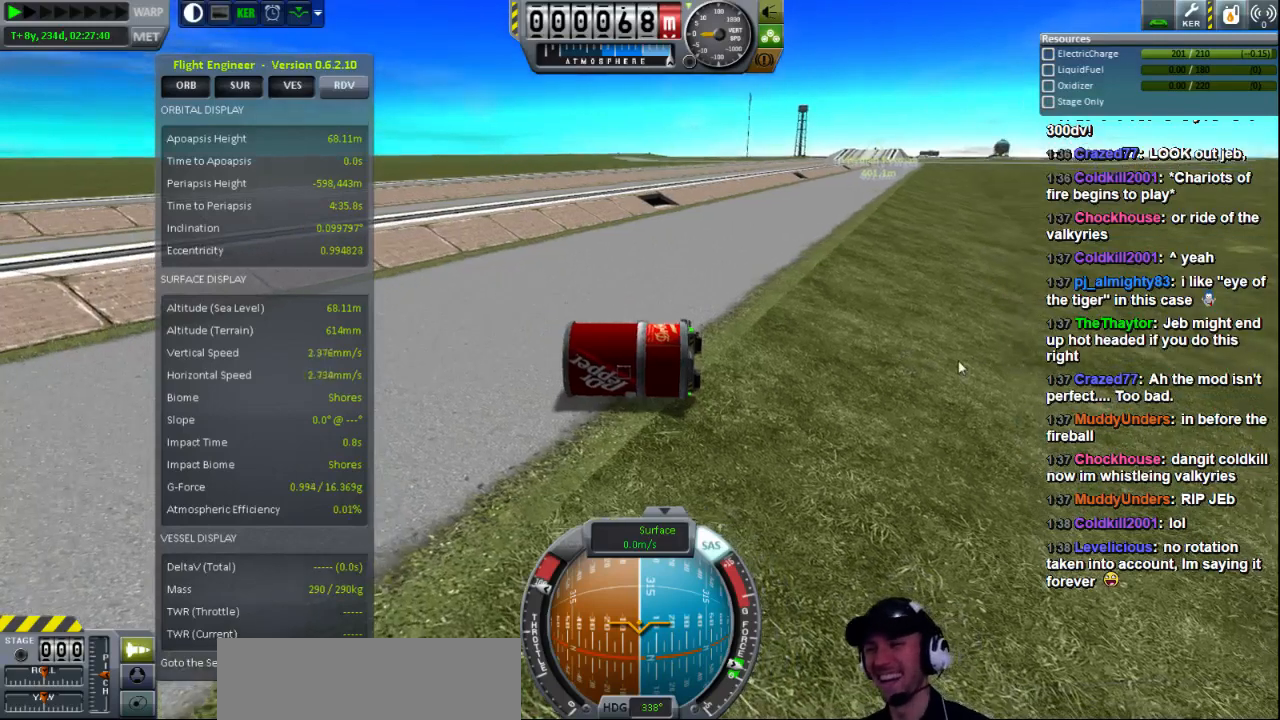
Gameplay with keyboard; each line is a JSON object with the keys held at the frame after it. "events" lists presses ("down") and releases ("up") of "a", "d", "e", "h", "i", "j", "k", "l", "n", "q", "s" and "w" between this image and that frame as [ms after this image, input, new state], when the widget could be followed in between. No other keys are recorded. Mouse input is not recorded.
{"keys": ["e"], "events": [[40, "e", "down"]]}
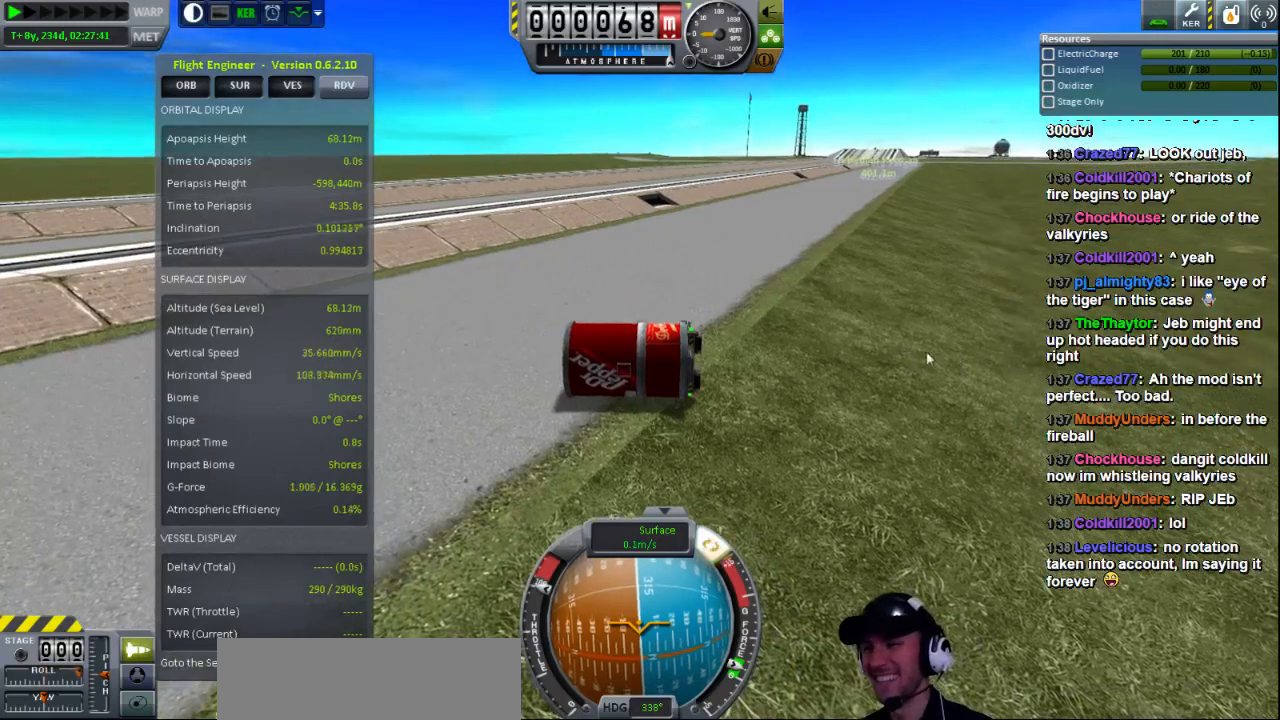
{"keys": ["e"], "events": []}
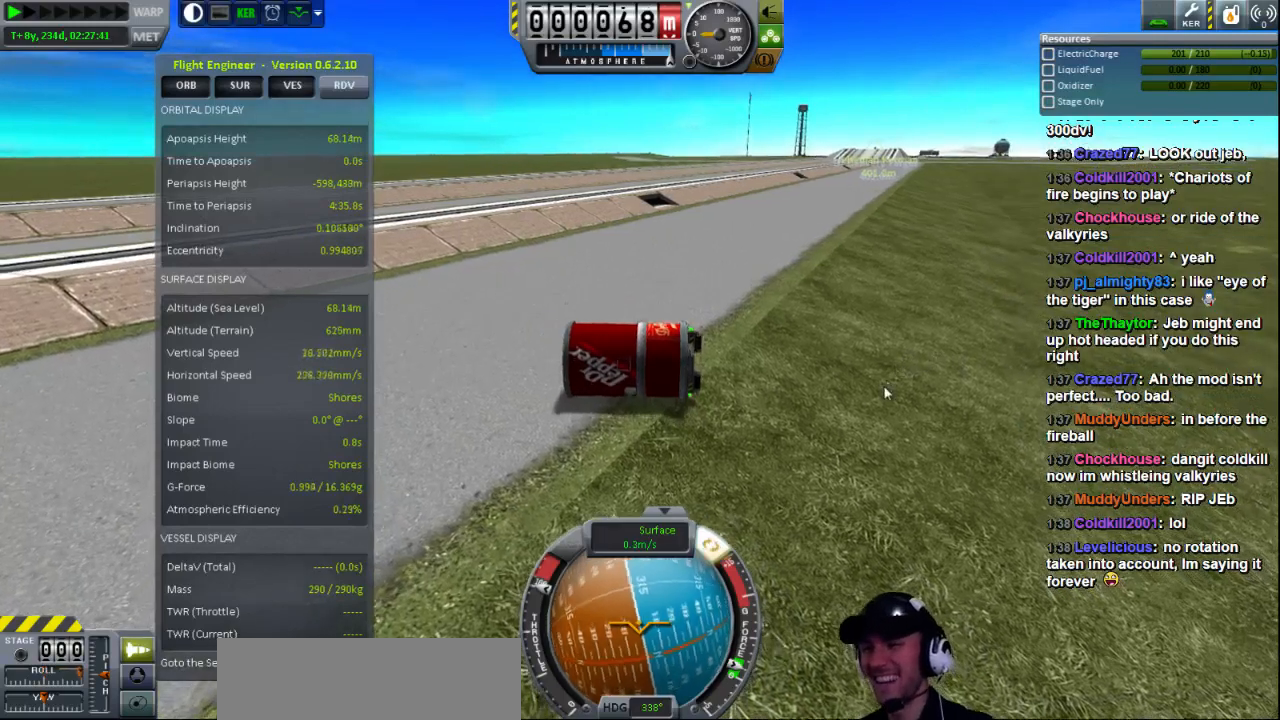
{"keys": ["e"], "events": []}
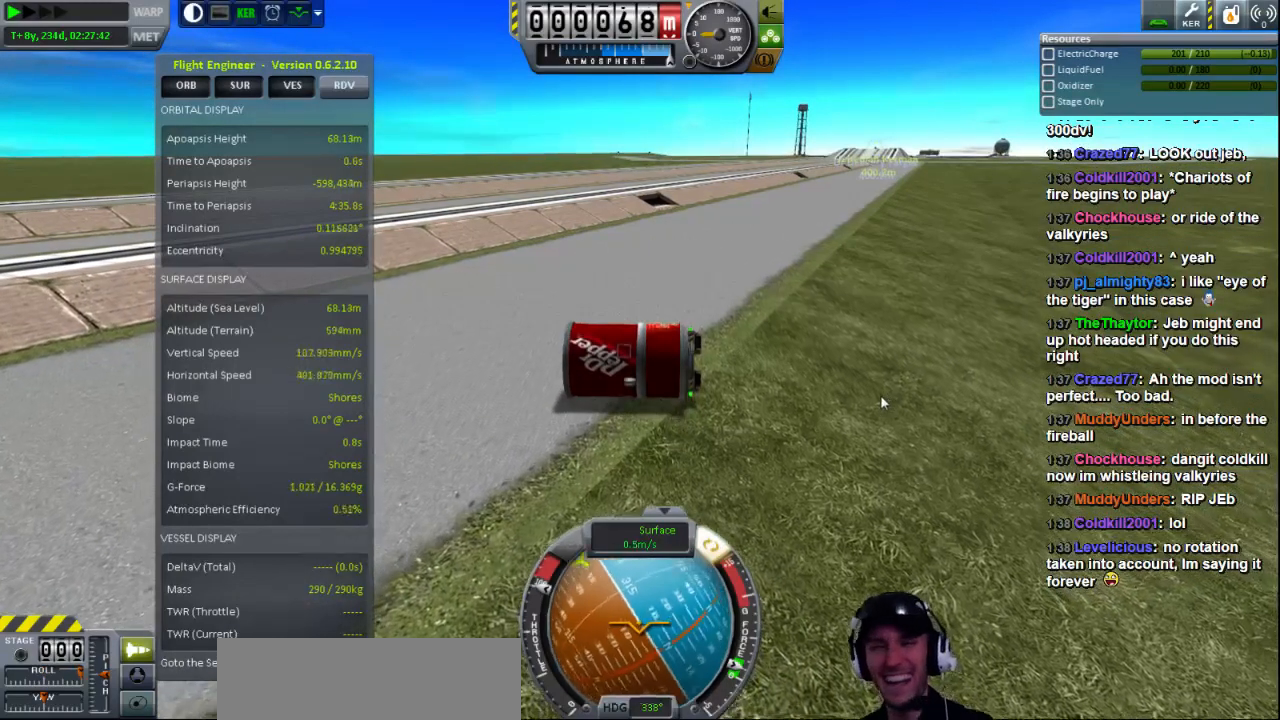
{"keys": ["e"], "events": []}
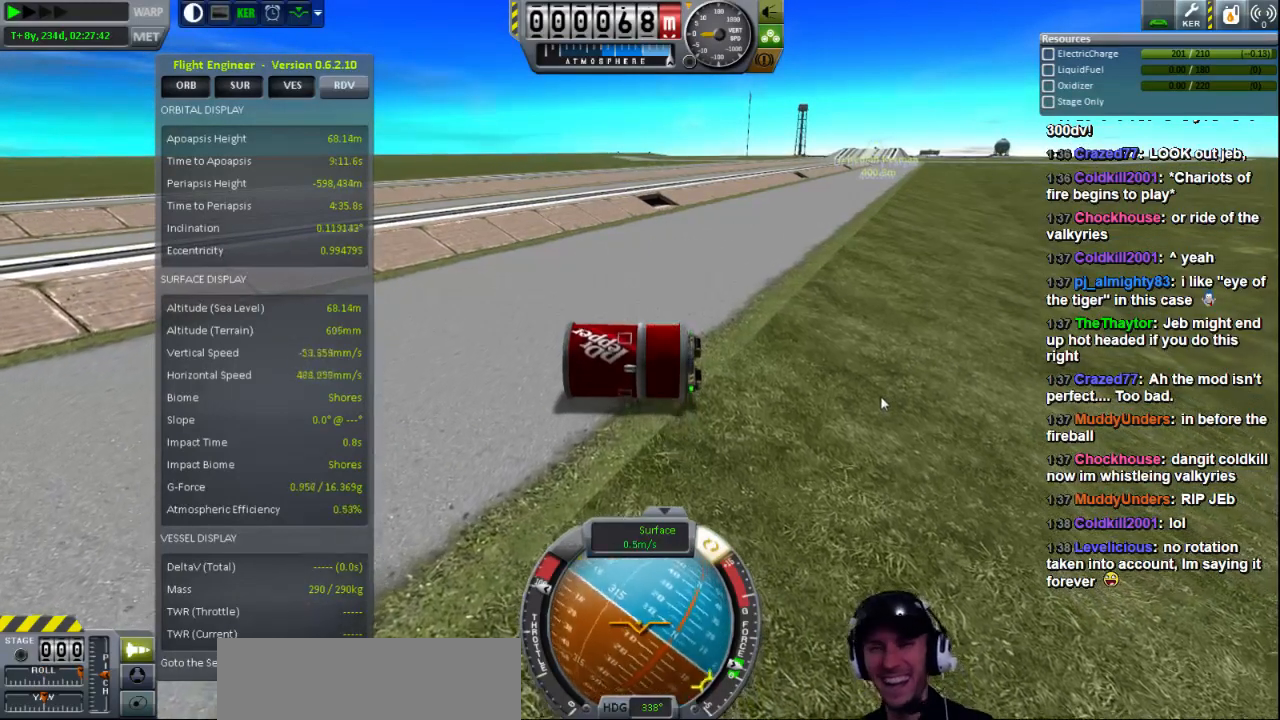
{"keys": ["e"], "events": []}
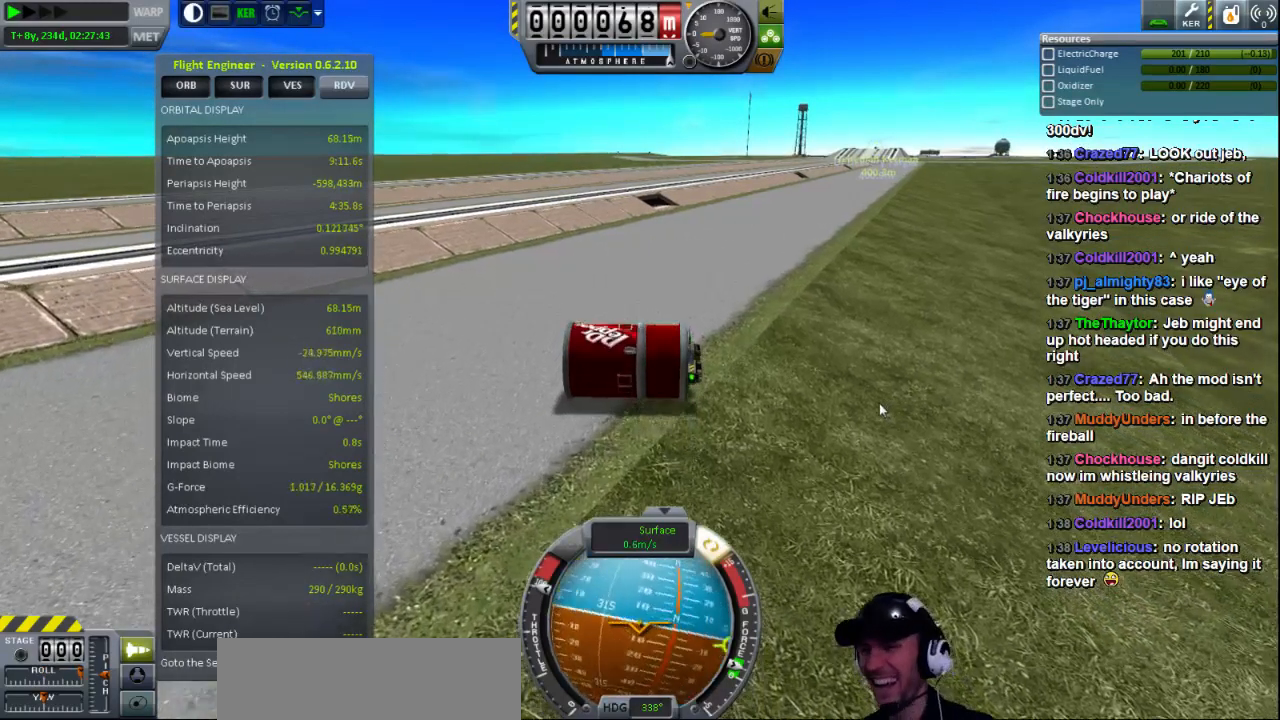
{"keys": ["e"], "events": []}
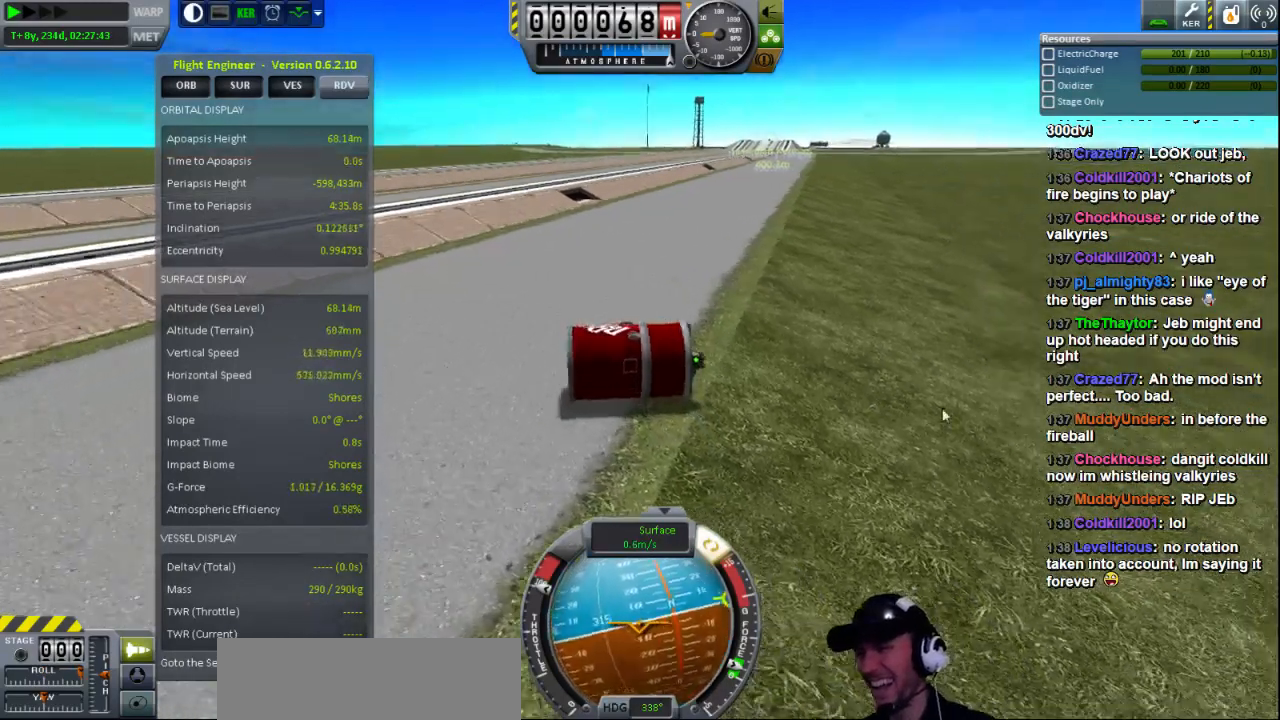
{"keys": ["e"], "events": []}
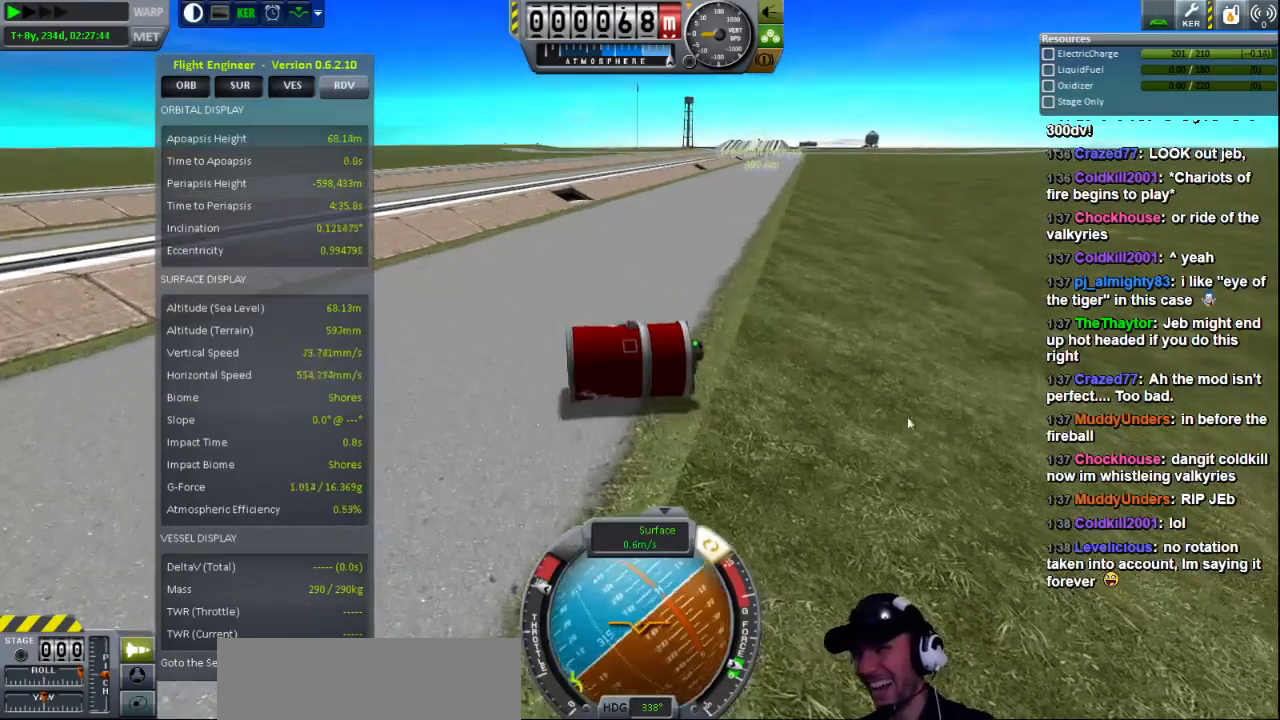
{"keys": ["e"], "events": []}
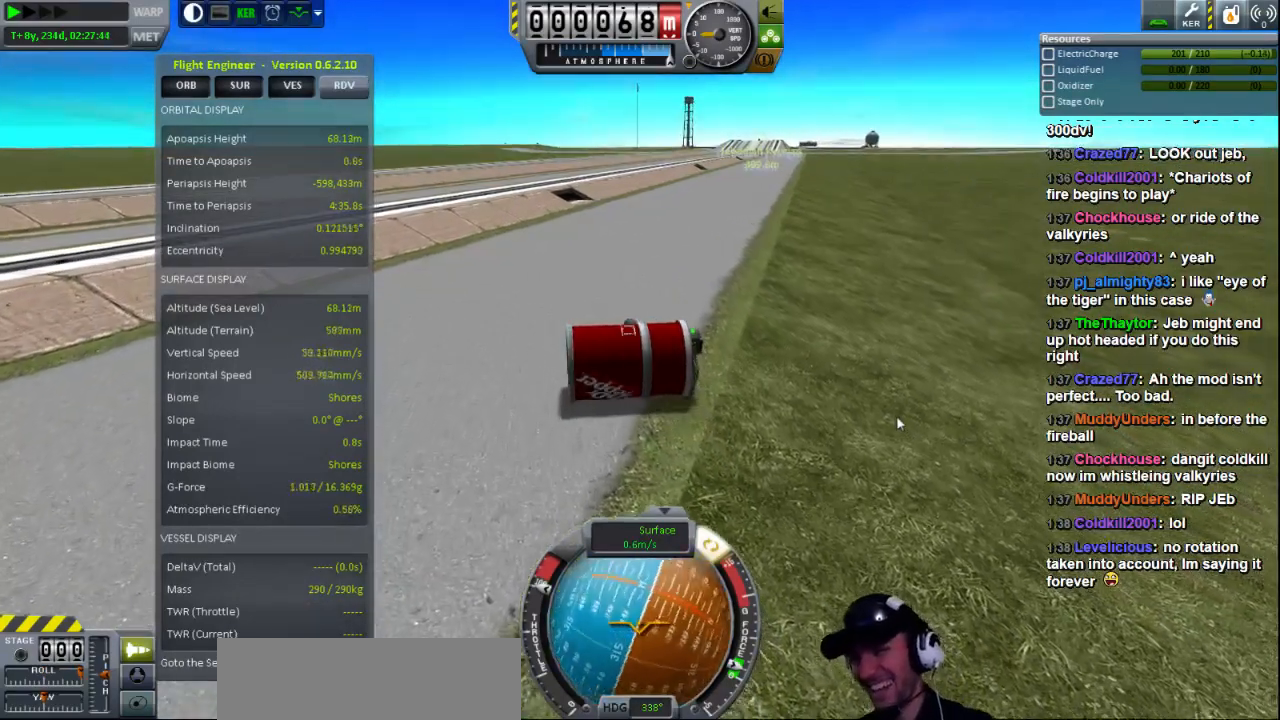
{"keys": ["e"], "events": []}
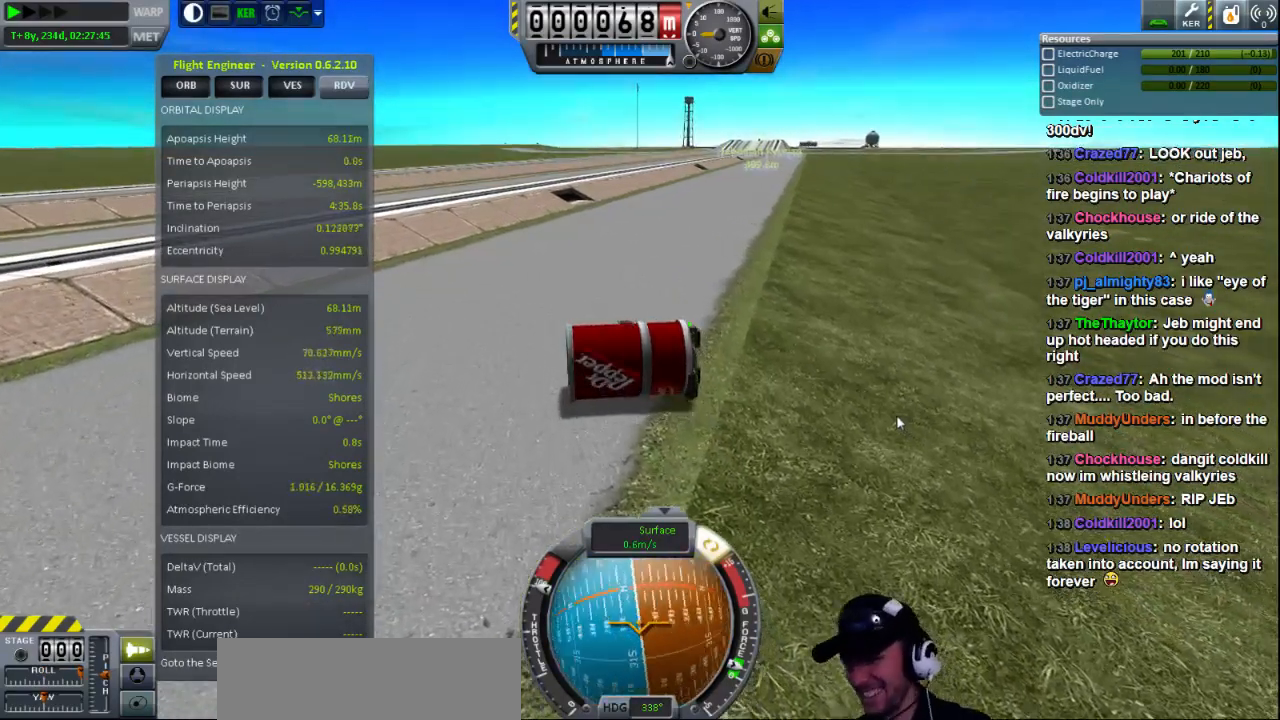
{"keys": ["e"], "events": []}
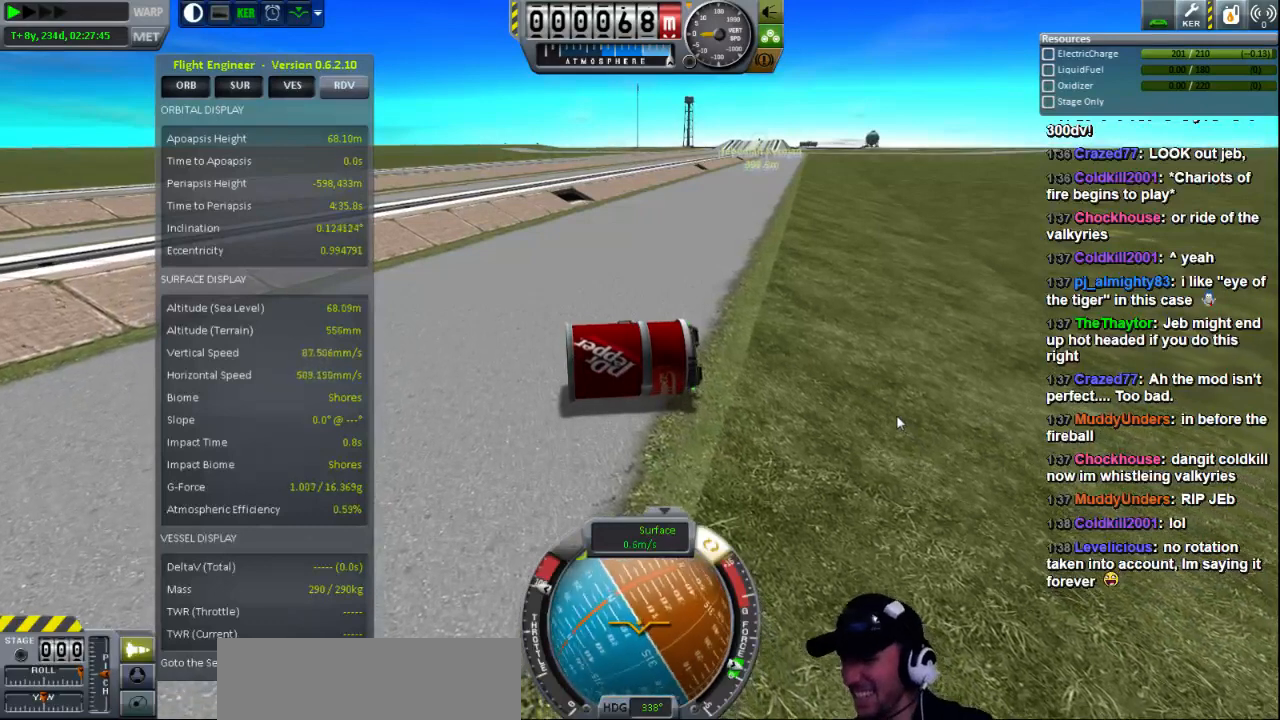
{"keys": ["e"], "events": []}
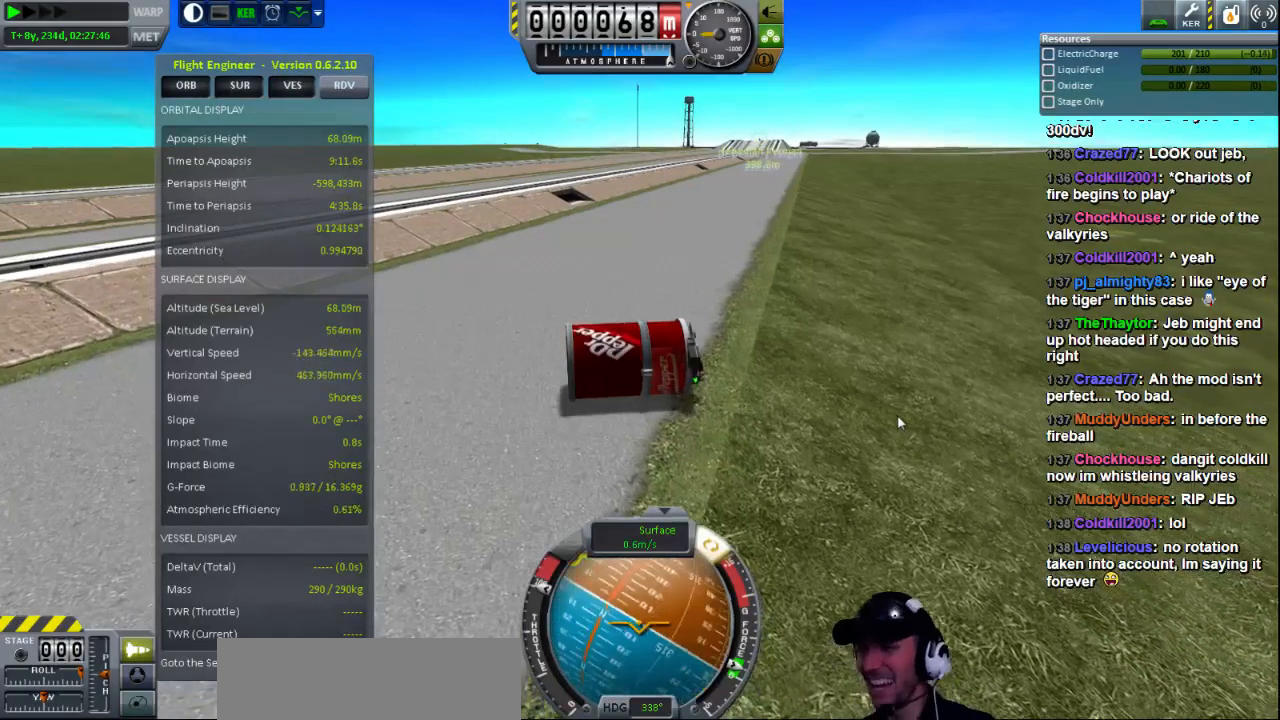
{"keys": ["e"], "events": []}
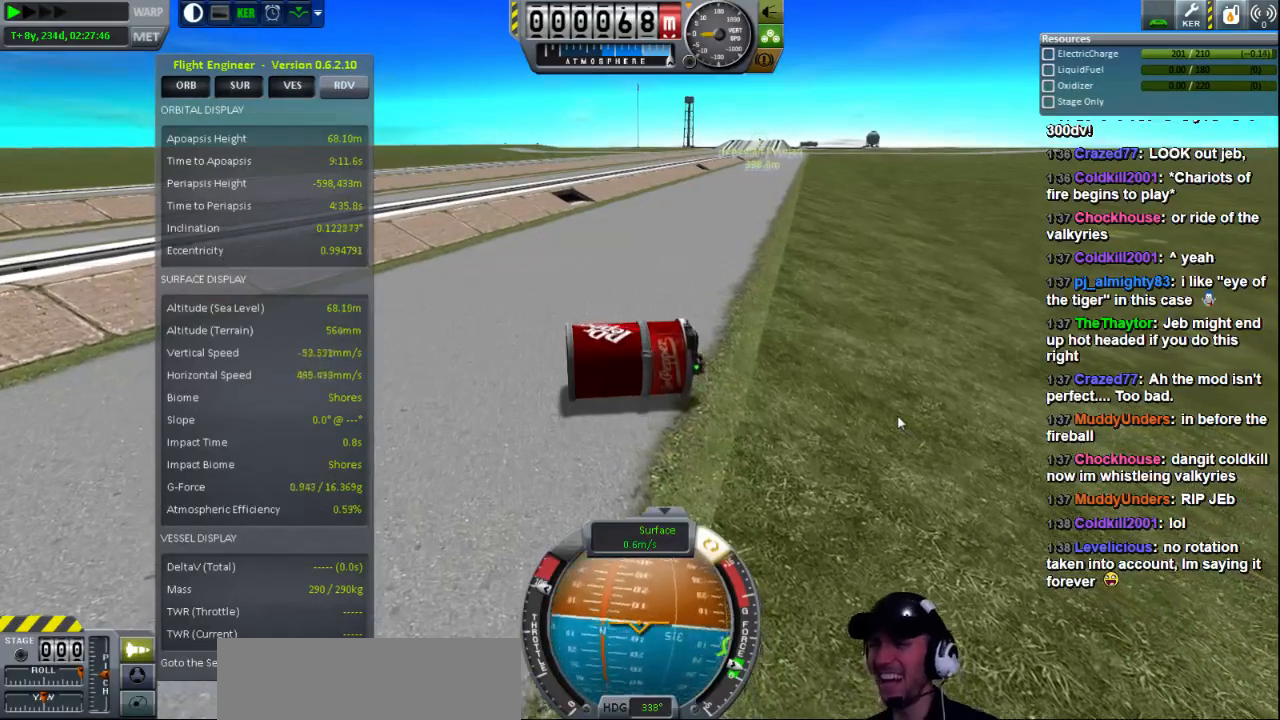
{"keys": ["e"], "events": []}
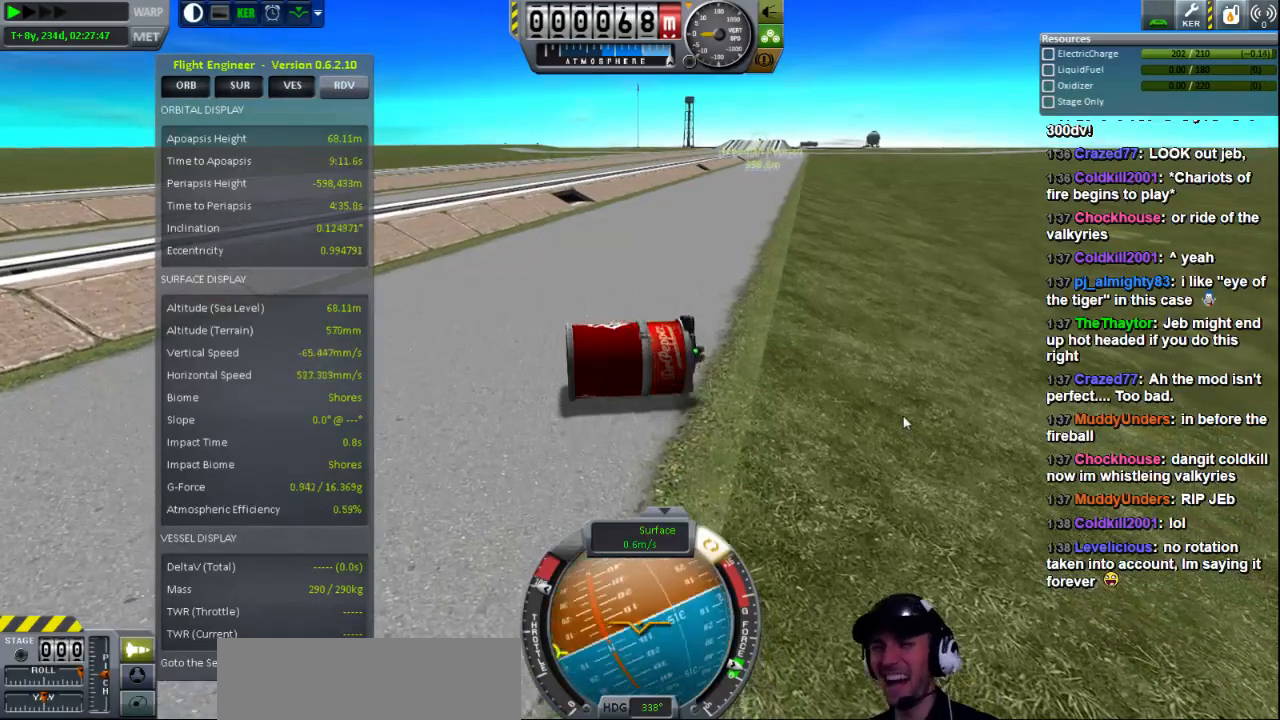
{"keys": ["e"], "events": []}
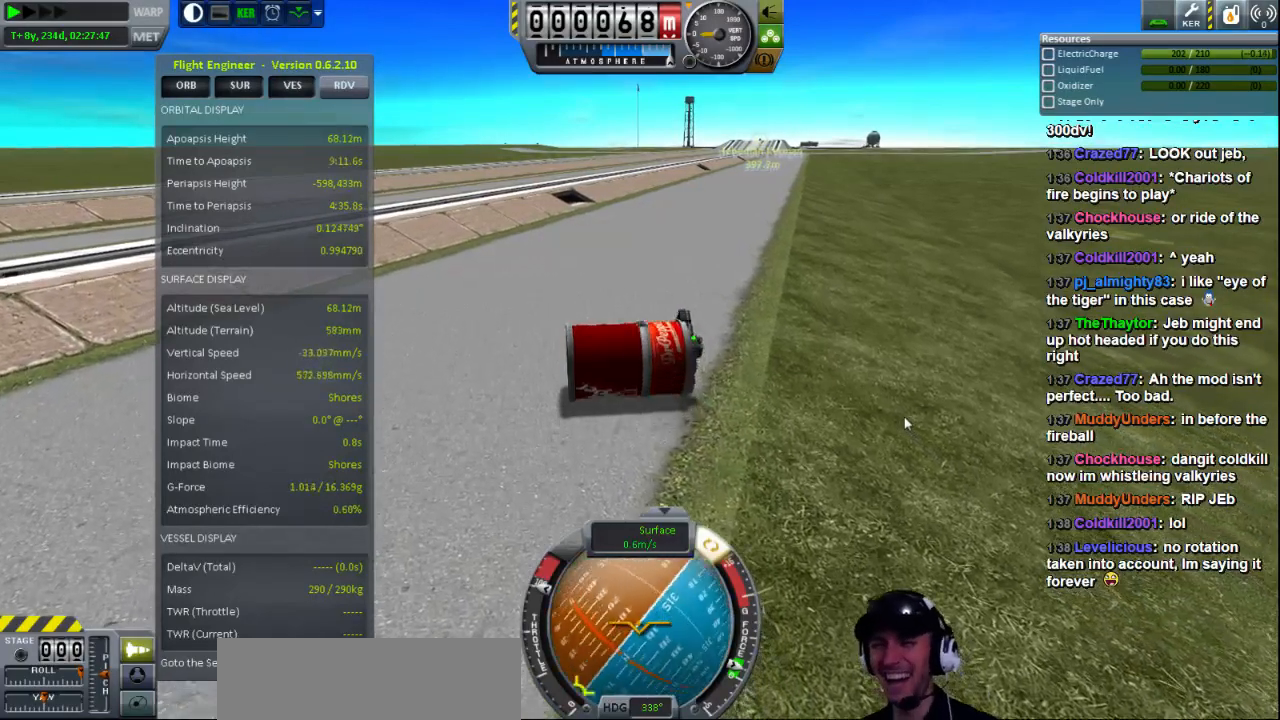
{"keys": ["e"], "events": []}
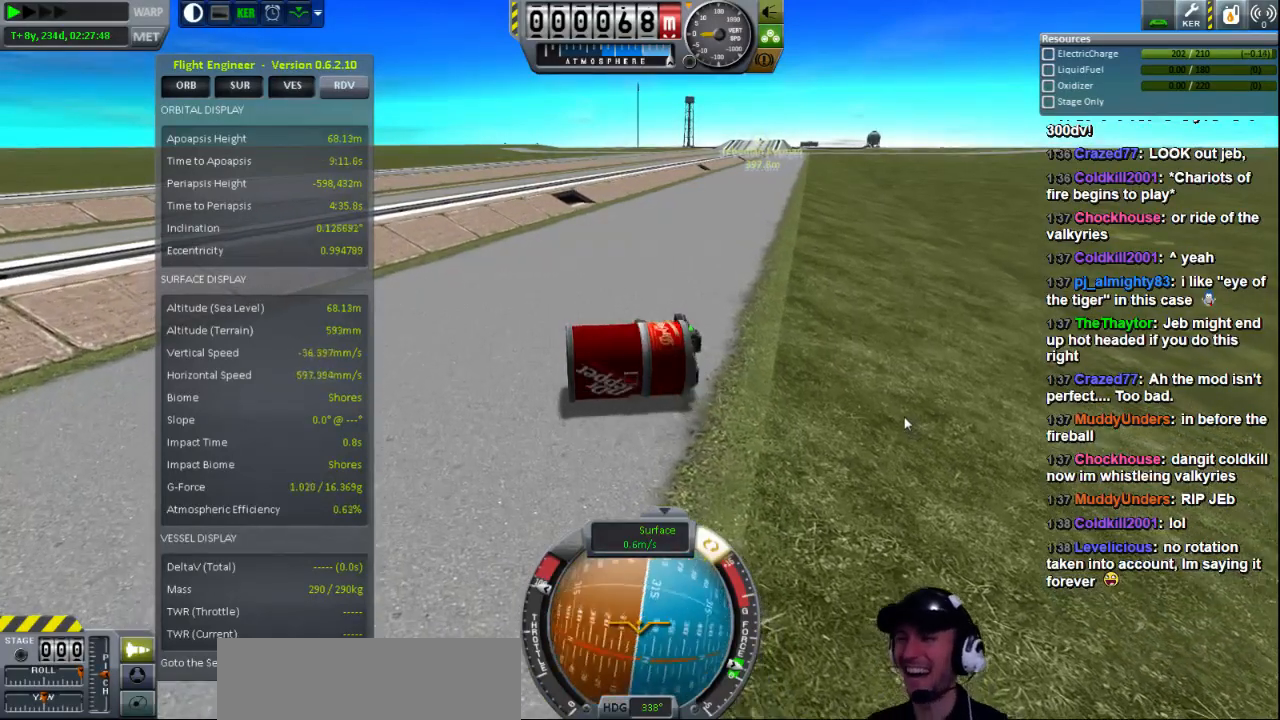
{"keys": ["e"], "events": []}
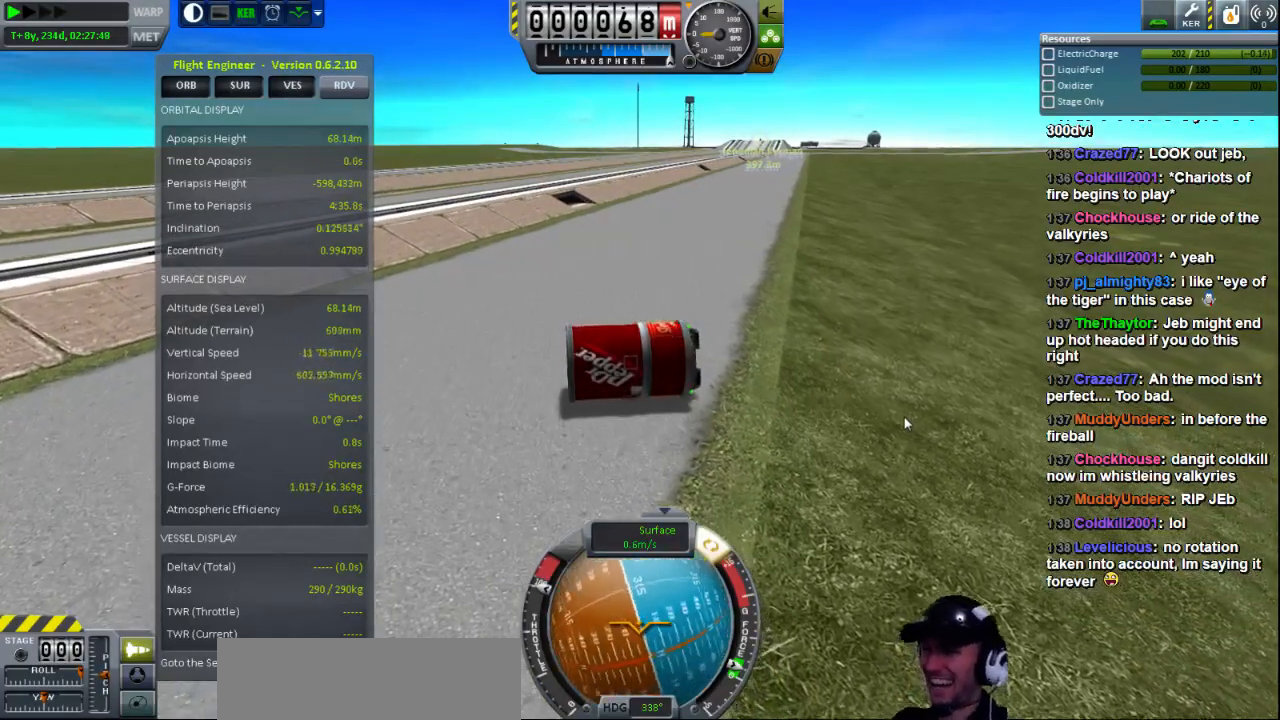
{"keys": ["e"], "events": []}
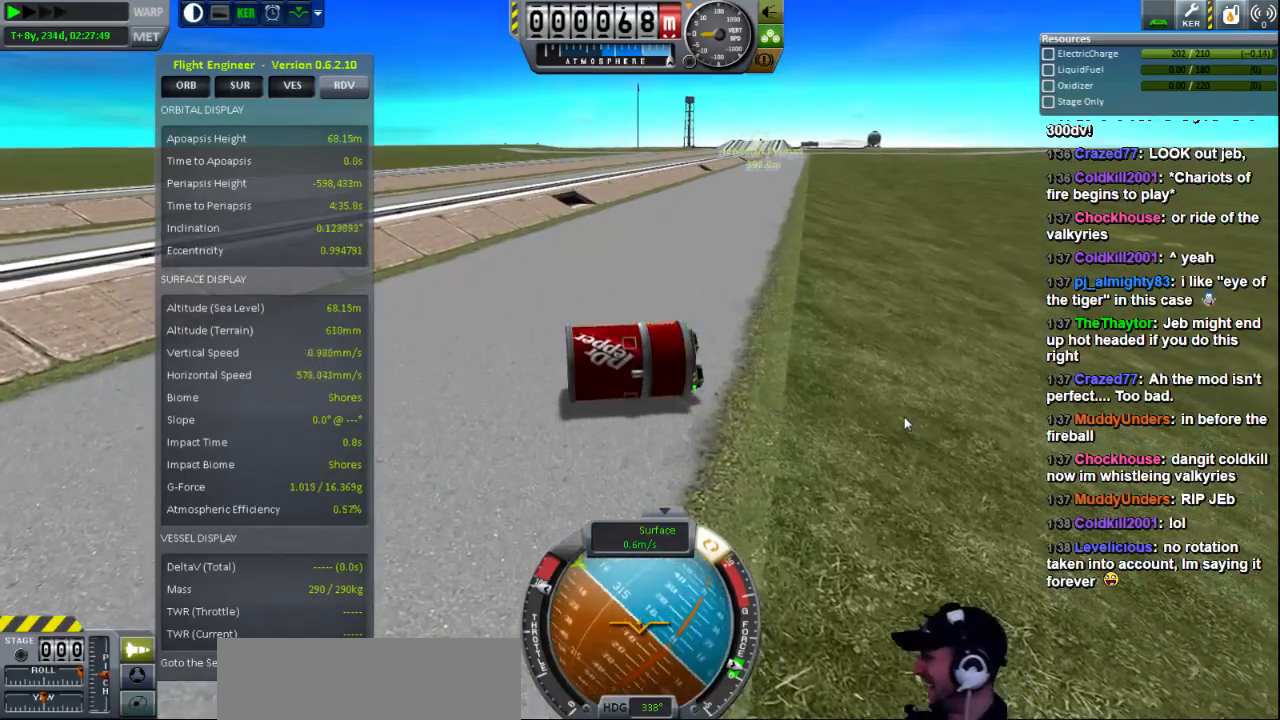
{"keys": ["e"], "events": []}
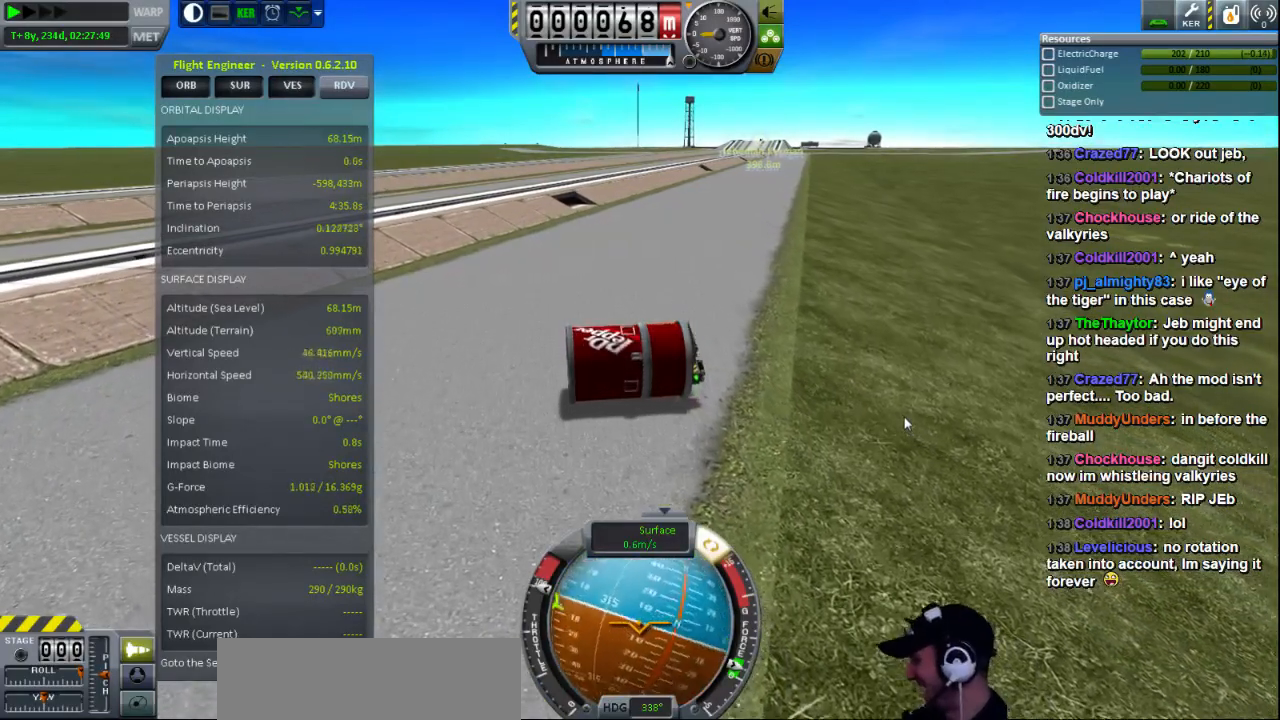
{"keys": ["e"], "events": []}
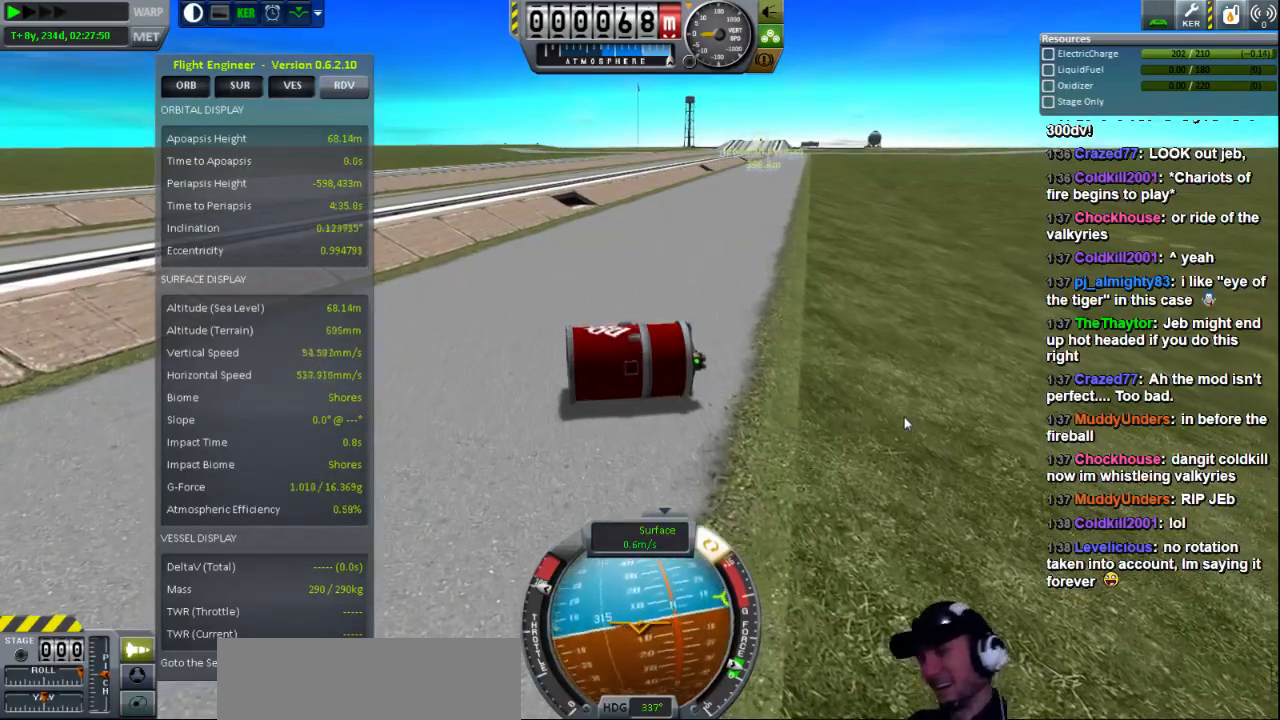
{"keys": ["e"], "events": []}
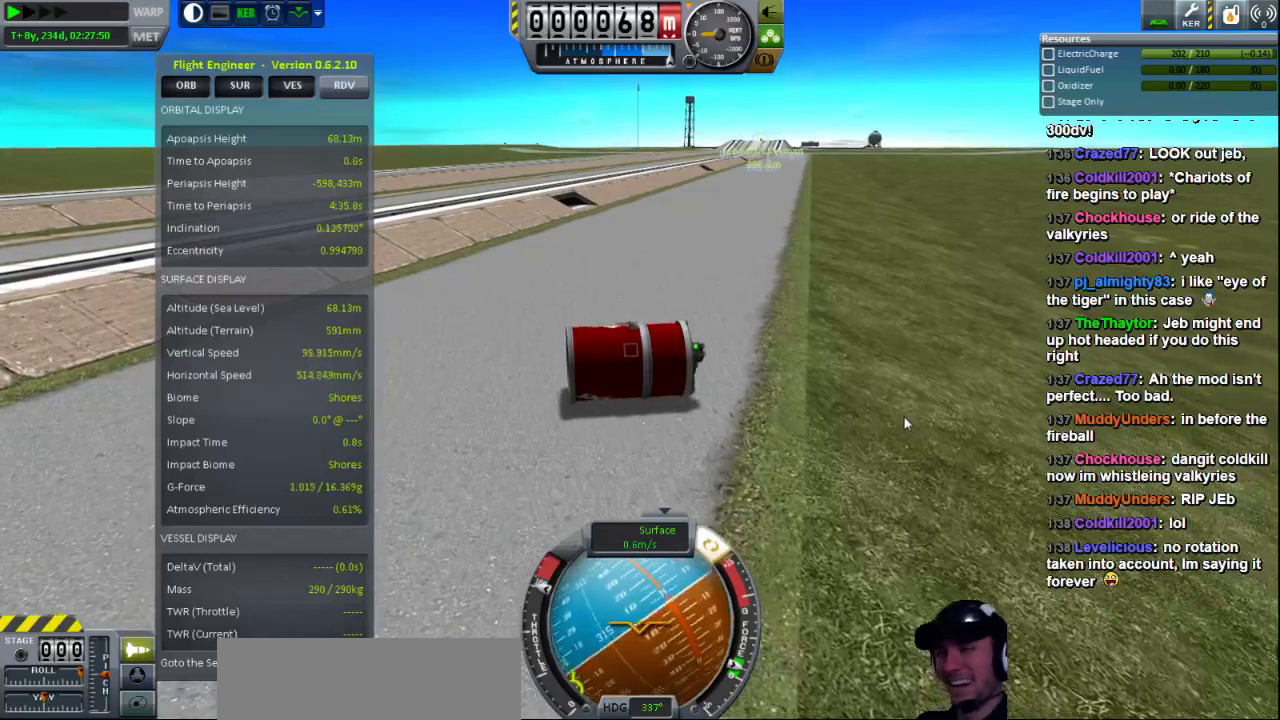
{"keys": ["e"], "events": []}
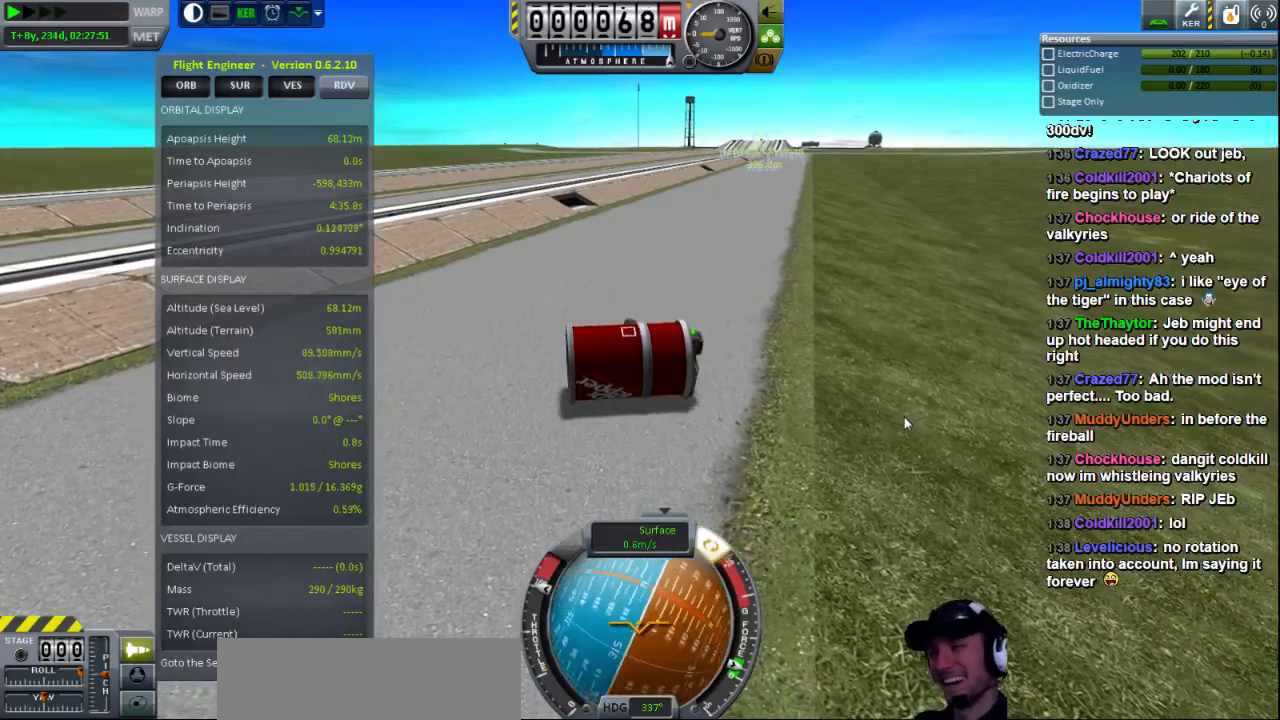
{"keys": ["e"], "events": []}
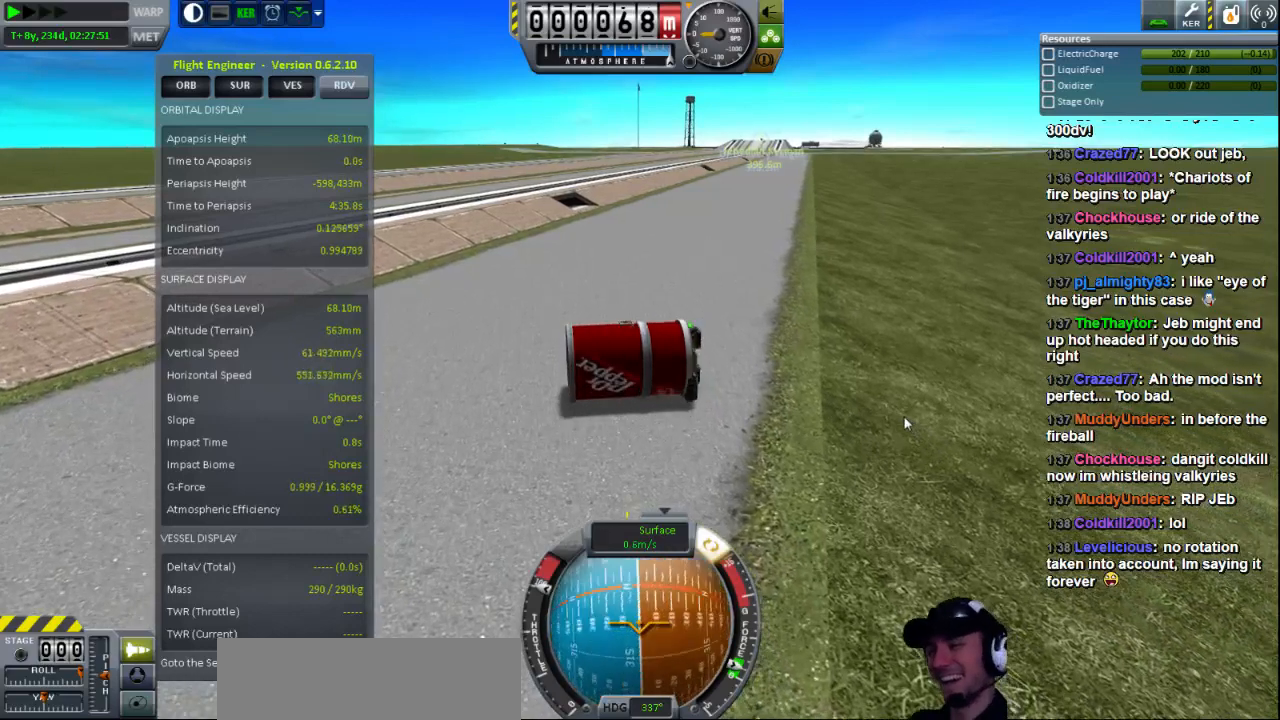
{"keys": ["e", "s"], "events": [[520, "s", "down"]]}
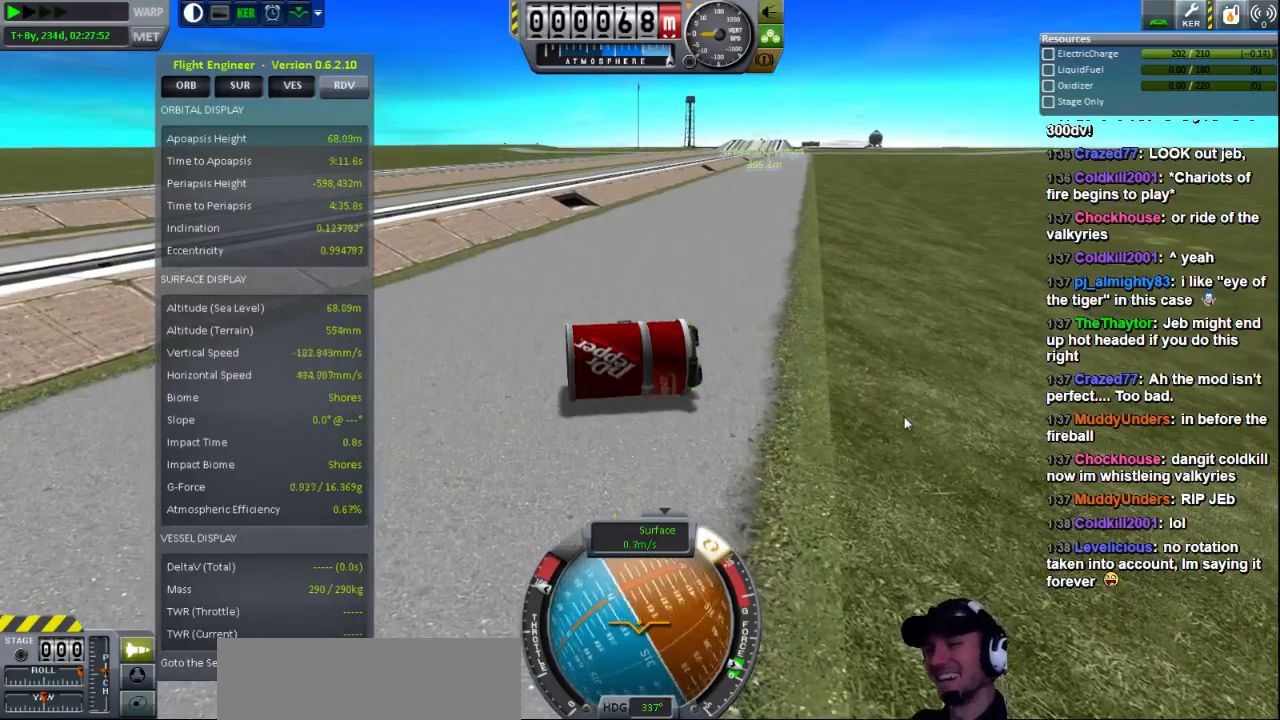
{"keys": ["e", "s"], "events": []}
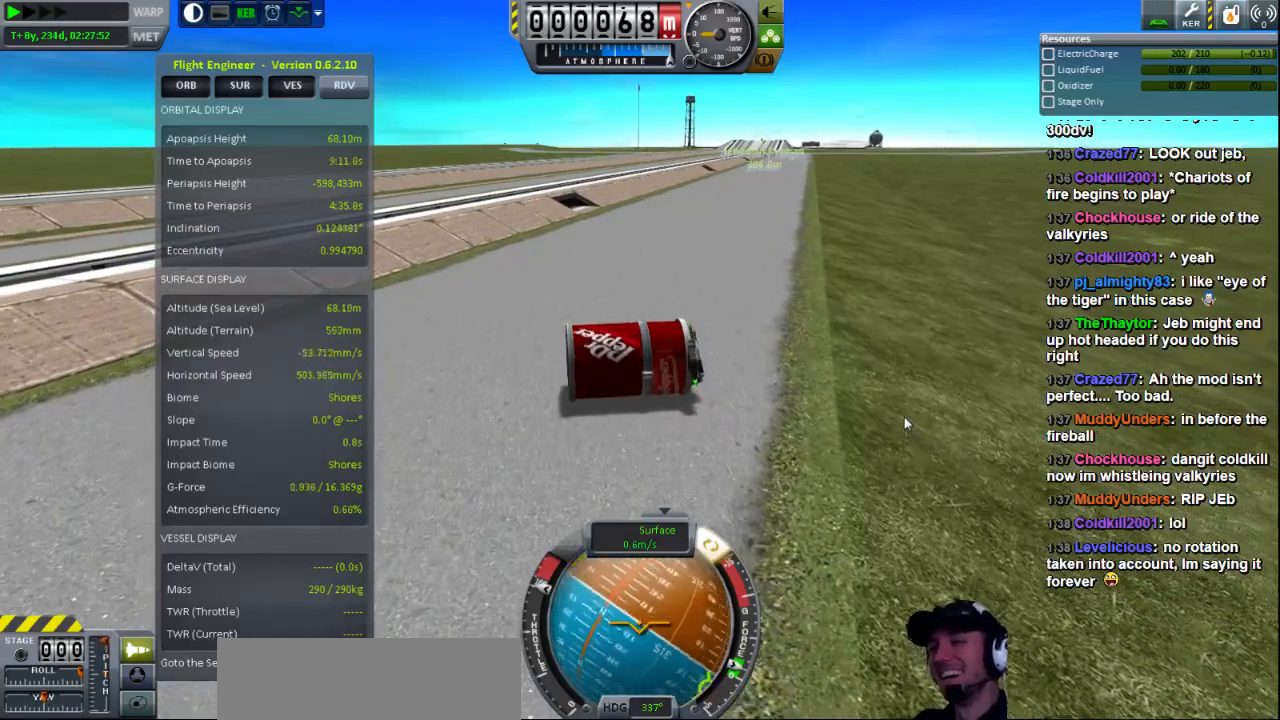
{"keys": ["e"], "events": [[280, "s", "up"]]}
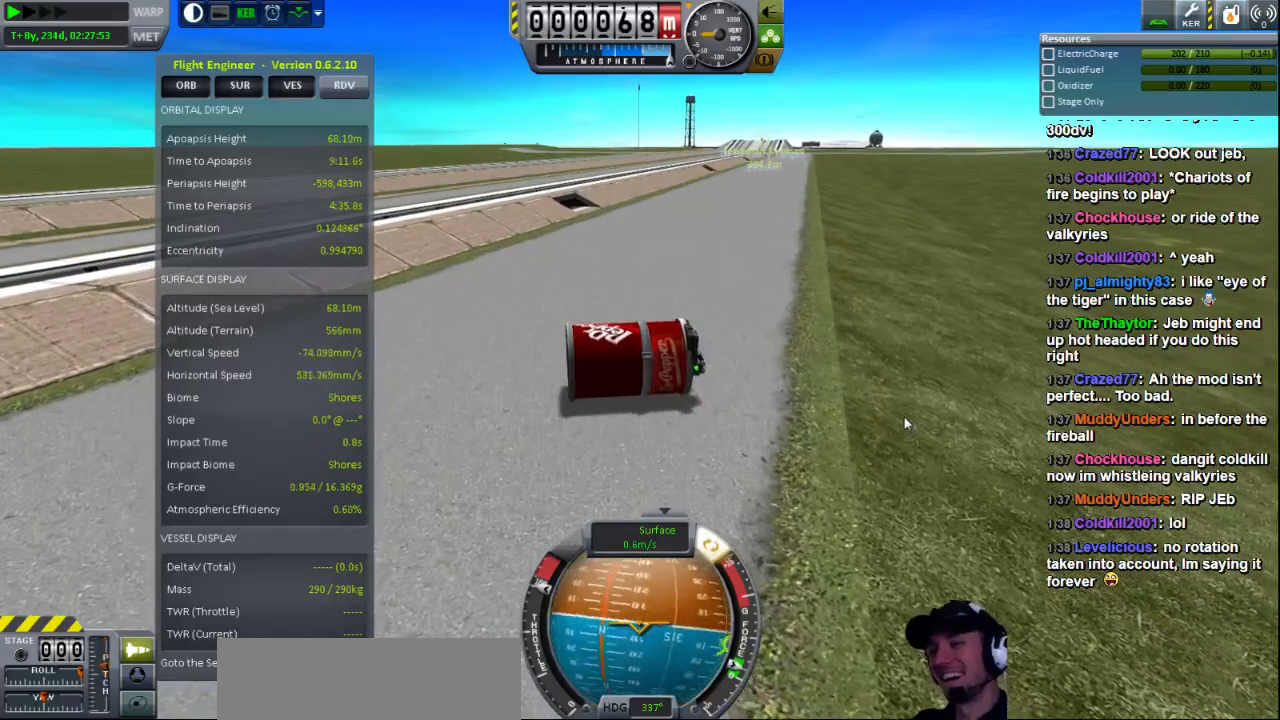
{"keys": ["e", "s"], "events": [[40, "s", "down"]]}